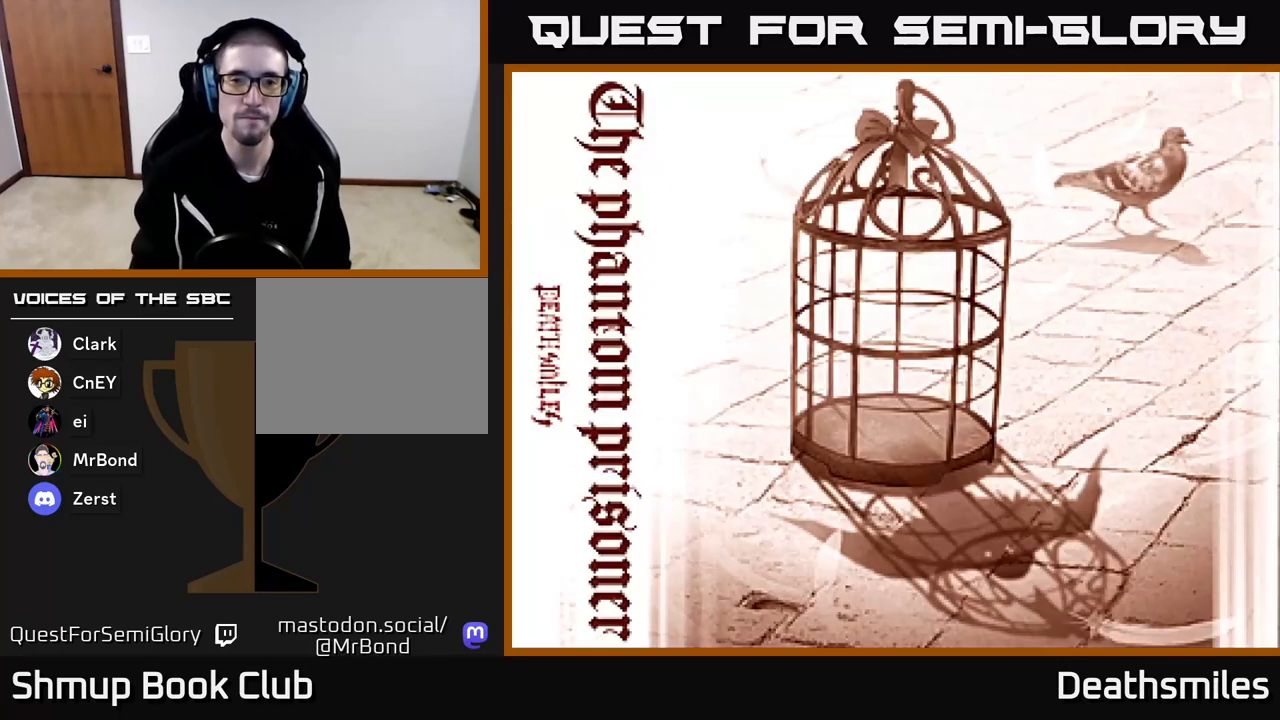
Gameplay with a controller (Xbox layout); each line is a JSON object with the inputs held at the frame after it. "events" lists button and stick changes between this image and that frame as [ms after this image, input, new state], when the widget could be followed in between. Not read: left_stick right_stick.
{"buttons": [], "events": [[317, "A", "down"], [400, "A", "up"]]}
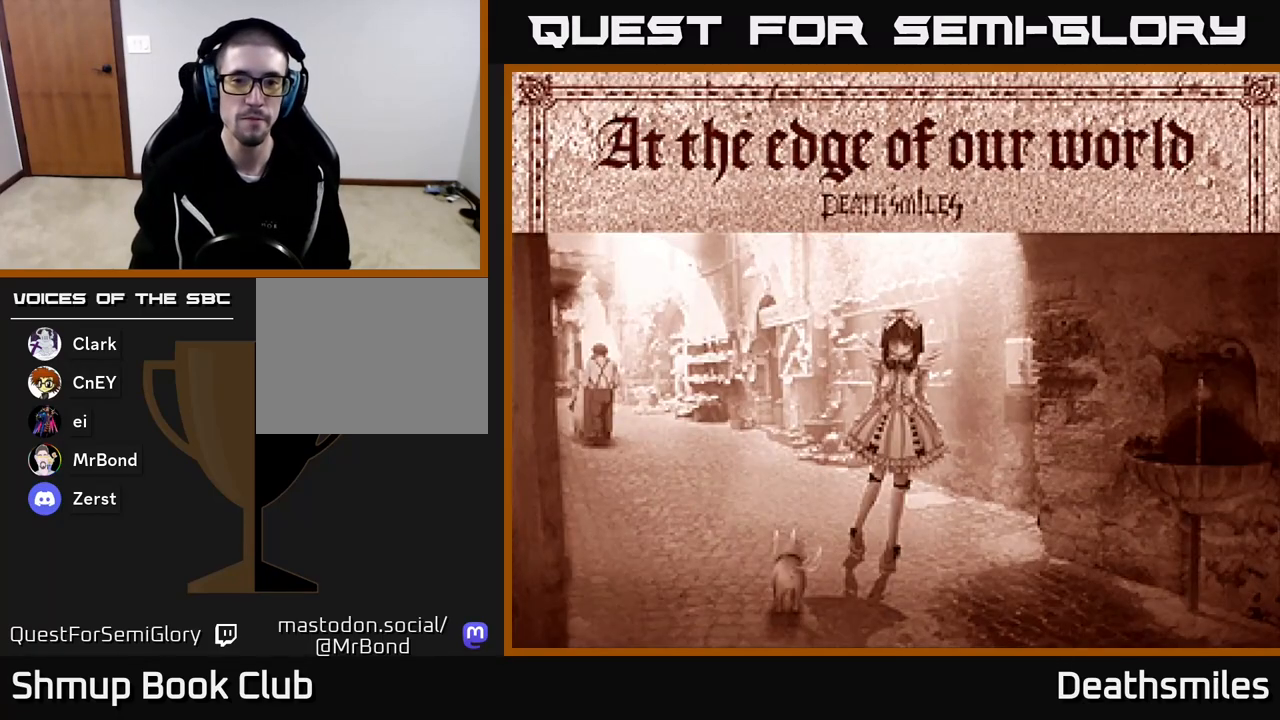
{"buttons": [], "events": [[17, "A", "down"], [67, "A", "up"], [183, "A", "down"], [233, "A", "up"], [350, "A", "down"], [417, "A", "up"]]}
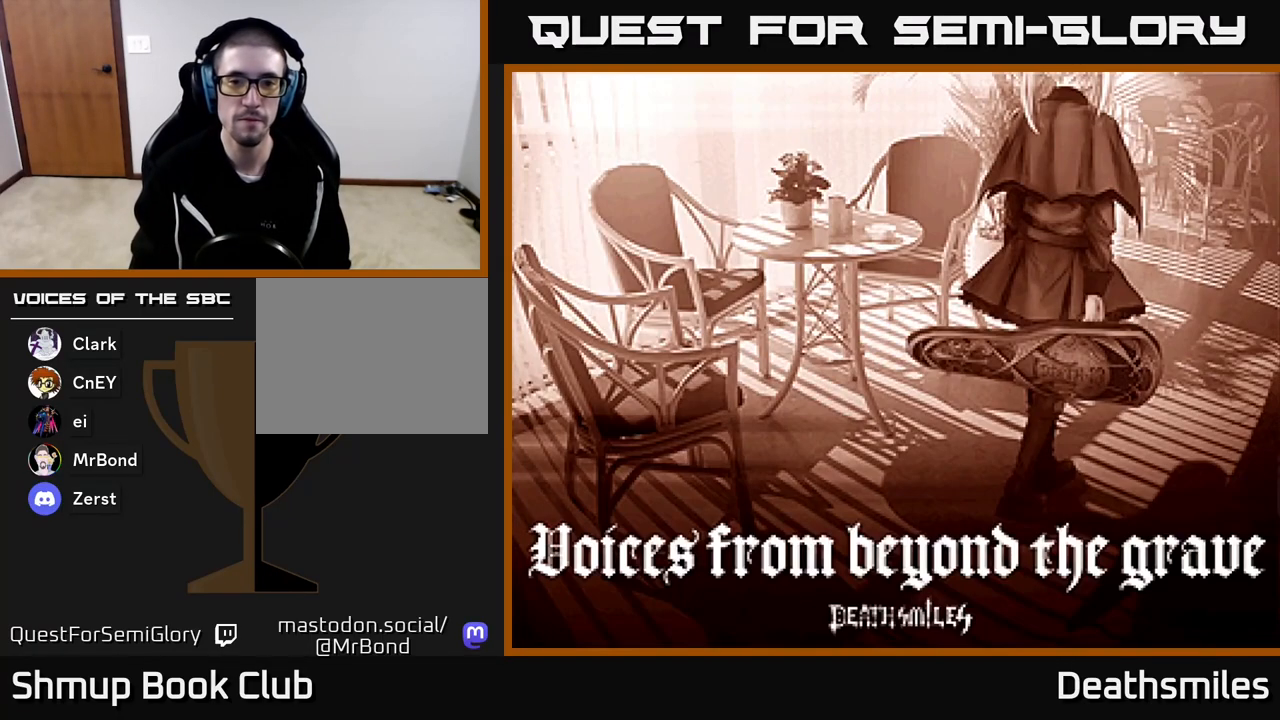
{"buttons": [], "events": [[17, "A", "down"], [100, "A", "up"], [217, "A", "down"], [300, "A", "up"], [400, "A", "down"], [500, "A", "up"]]}
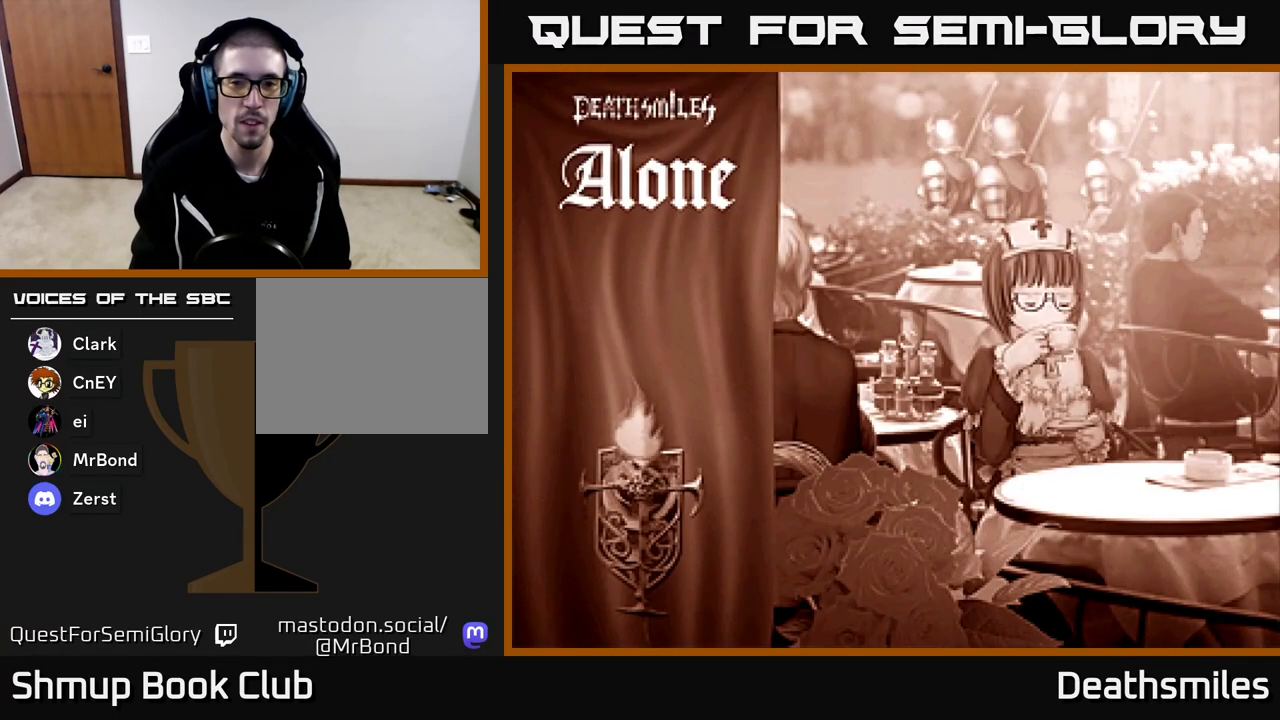
{"buttons": [], "events": [[100, "A", "down"], [200, "A", "up"], [333, "A", "down"], [417, "A", "up"]]}
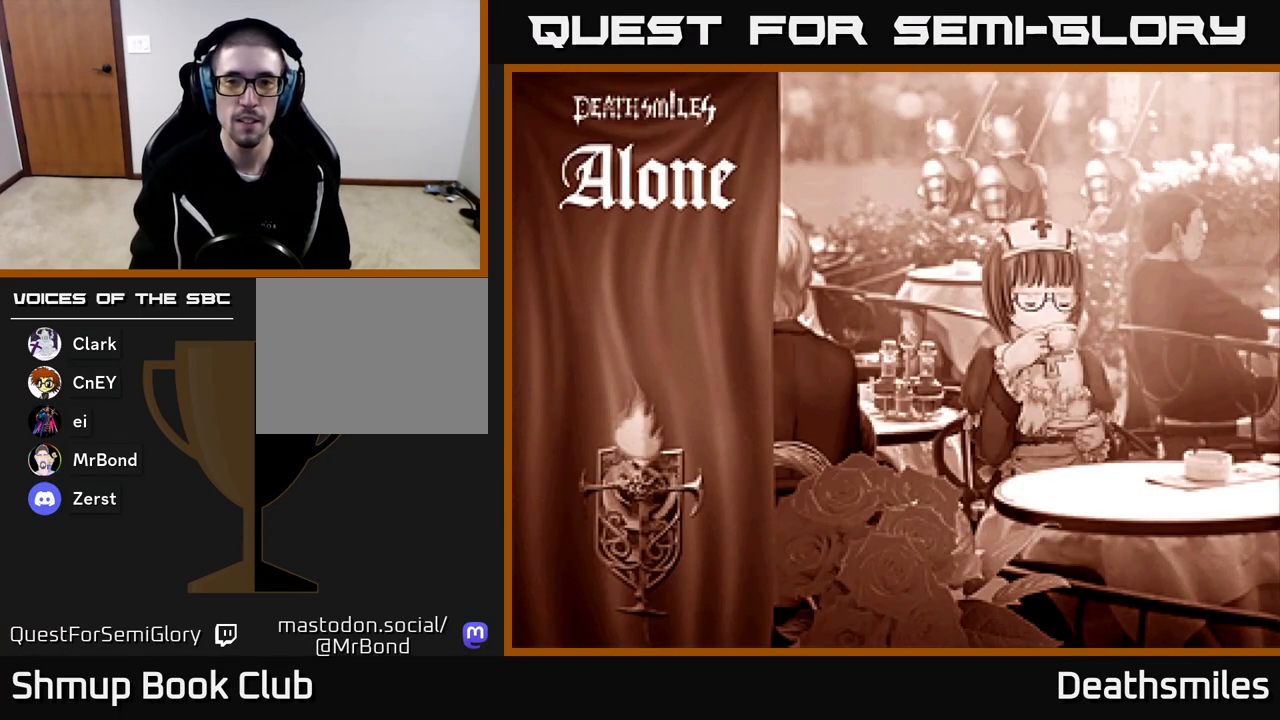
{"buttons": [], "events": [[167, "A", "down"], [283, "A", "up"]]}